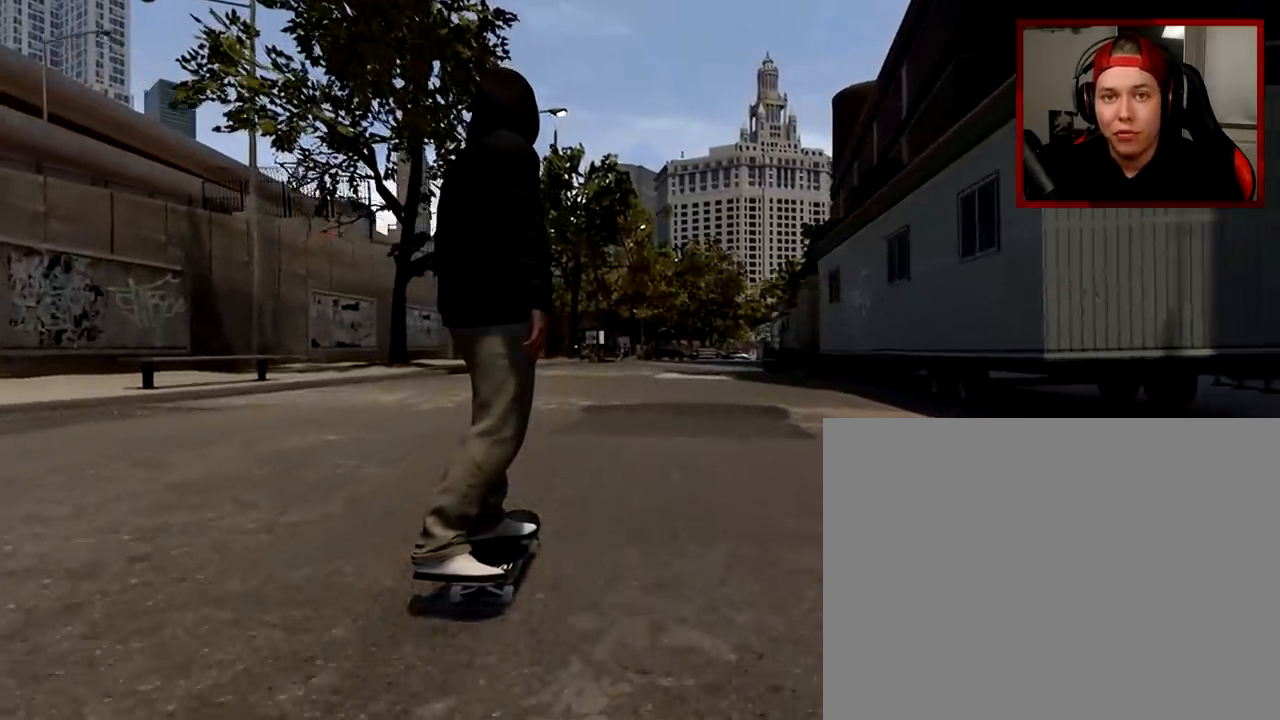
Gameplay with a controller (Xbox layout); each line is a JSON object with the inputs held at the frame after it. "events" lists button and stick changes between this image and that frame as [ms after this image, input, new state], when the widget could be followed in between.
{"buttons": ["R2"], "left_stick": "center", "right_stick": "center", "events": [[450, "R2", "down"]]}
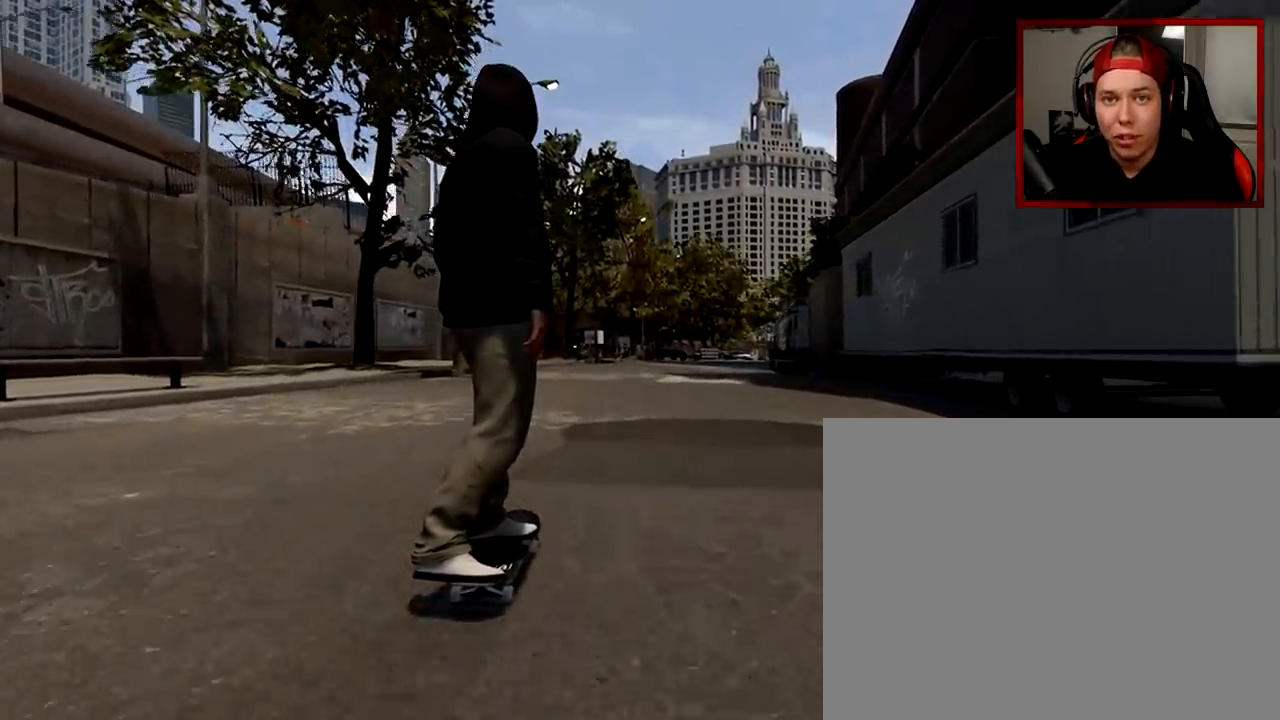
{"buttons": [], "left_stick": "center", "right_stick": "center", "events": [[34, "R2", "up"]]}
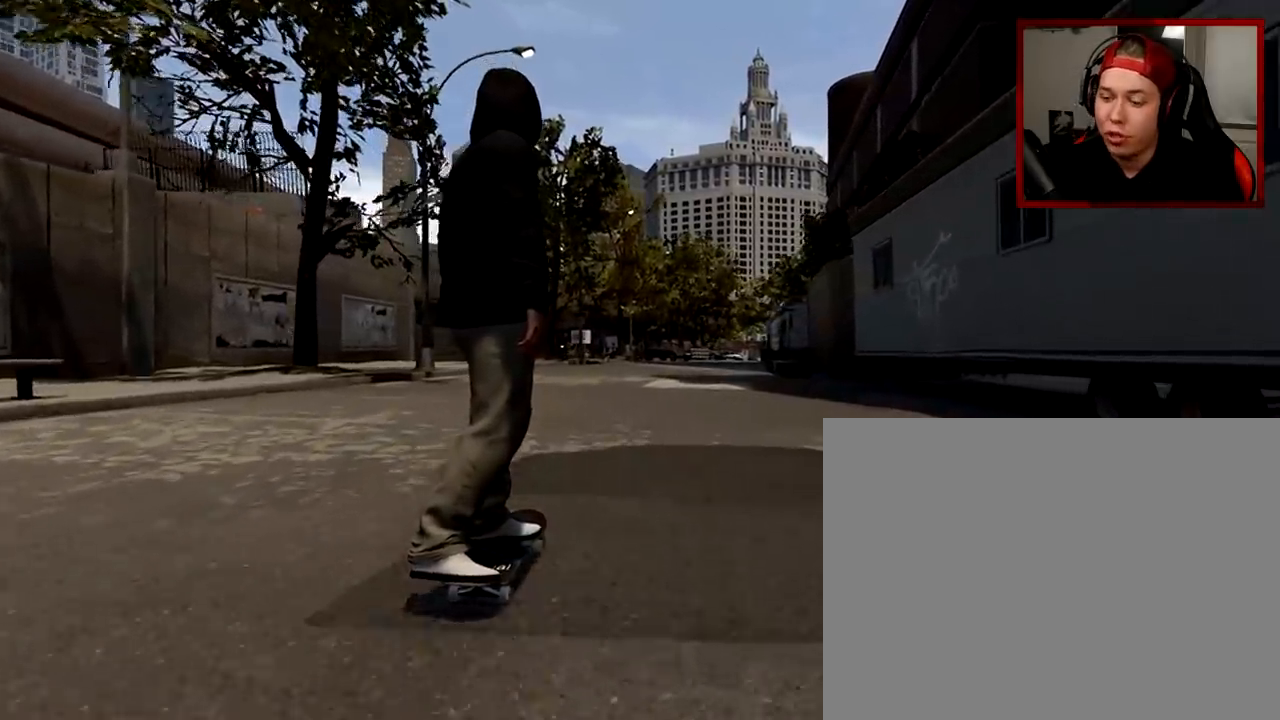
{"buttons": [], "left_stick": "center", "right_stick": "center", "events": []}
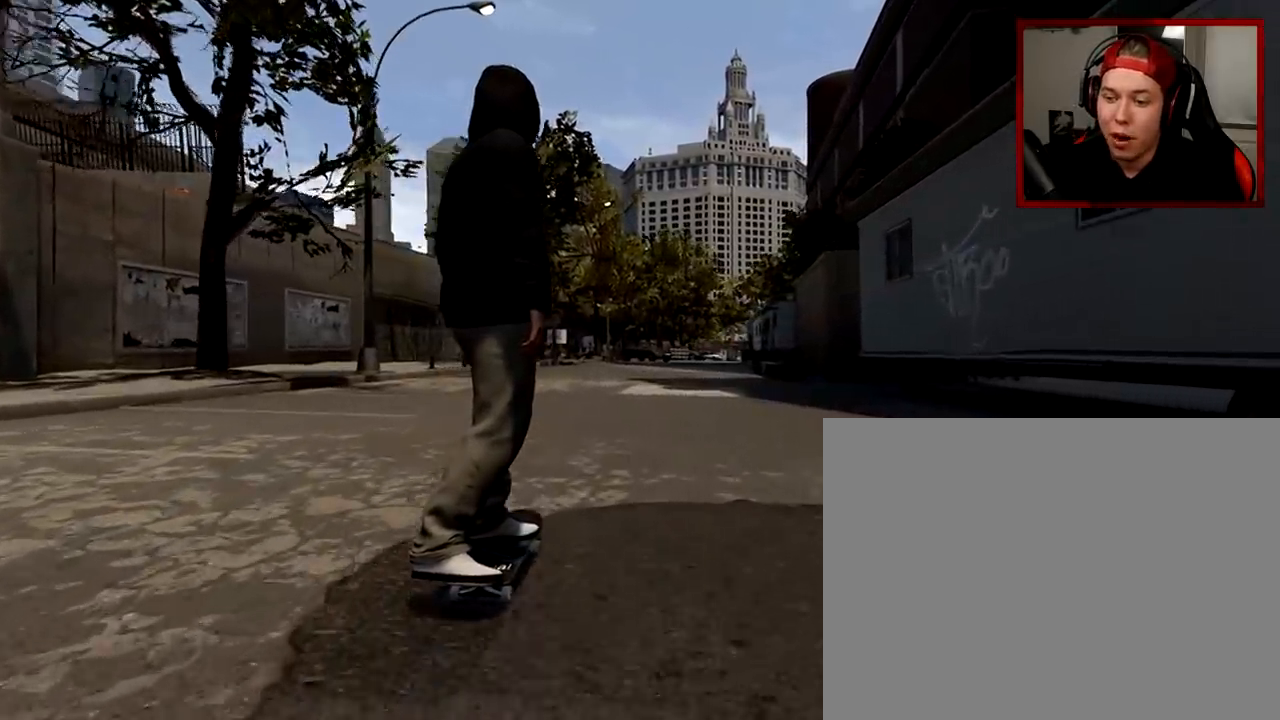
{"buttons": [], "left_stick": "center", "right_stick": "center", "events": [[418, "L2", "down"], [501, "L2", "up"]]}
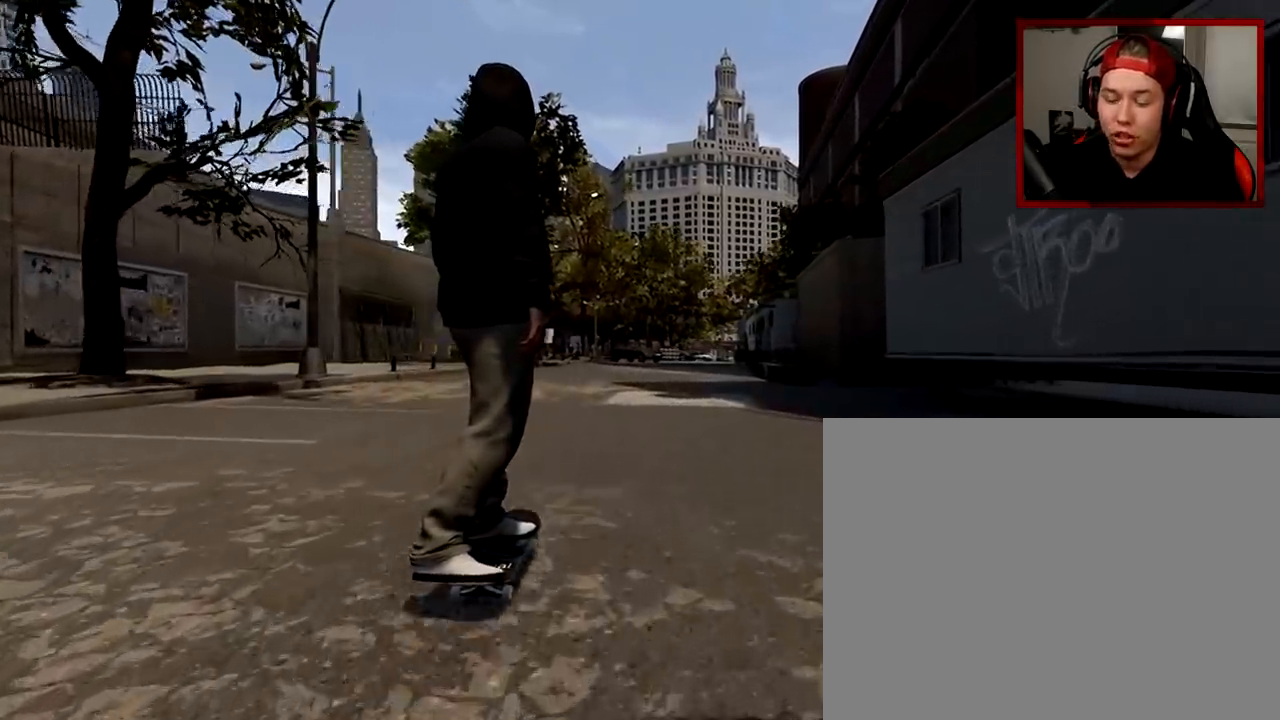
{"buttons": [], "left_stick": "center", "right_stick": "center", "events": []}
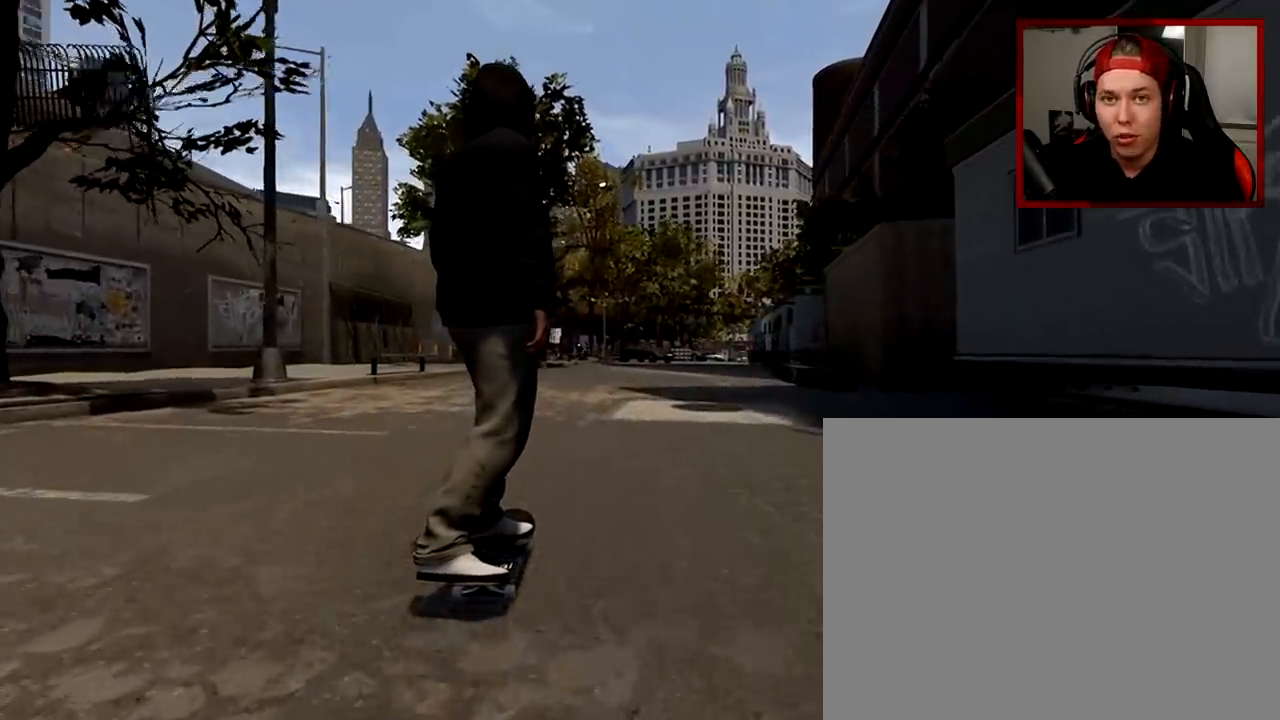
{"buttons": [], "left_stick": "center", "right_stick": "center", "events": []}
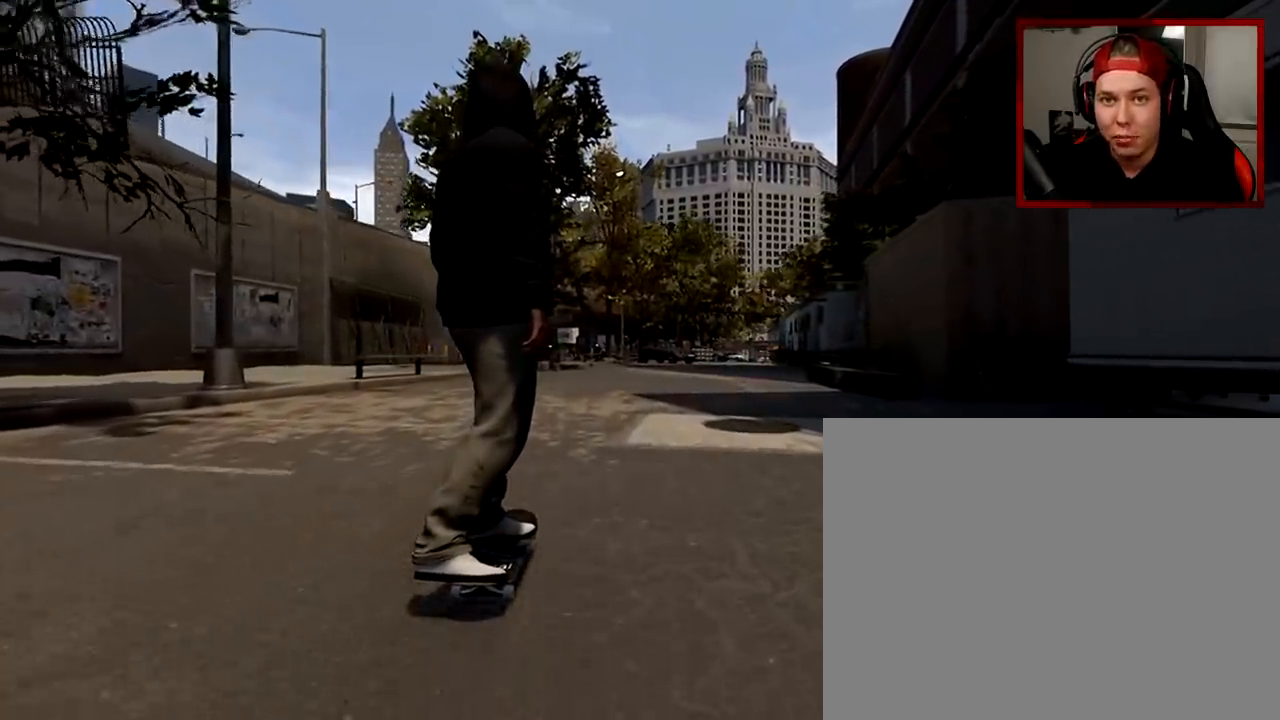
{"buttons": [], "left_stick": "center", "right_stick": "center", "events": []}
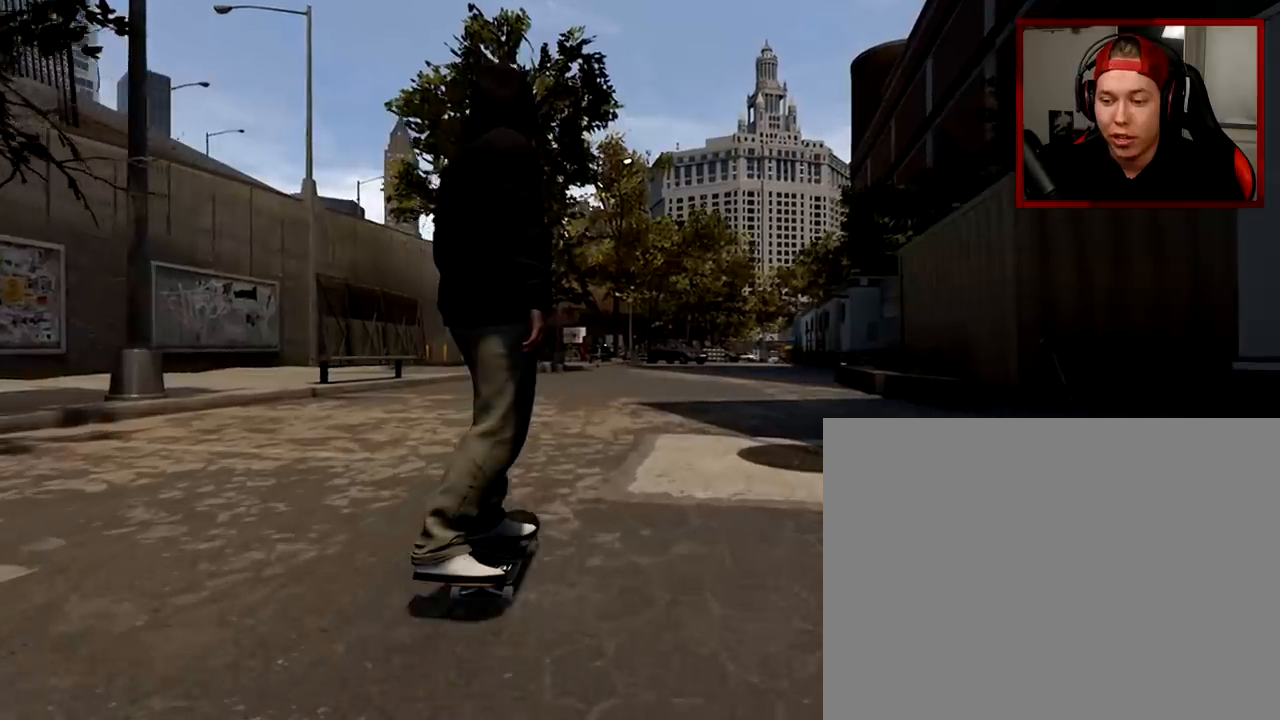
{"buttons": [], "left_stick": "center", "right_stick": "center", "events": [[84, "R2", "down"], [234, "R2", "up"]]}
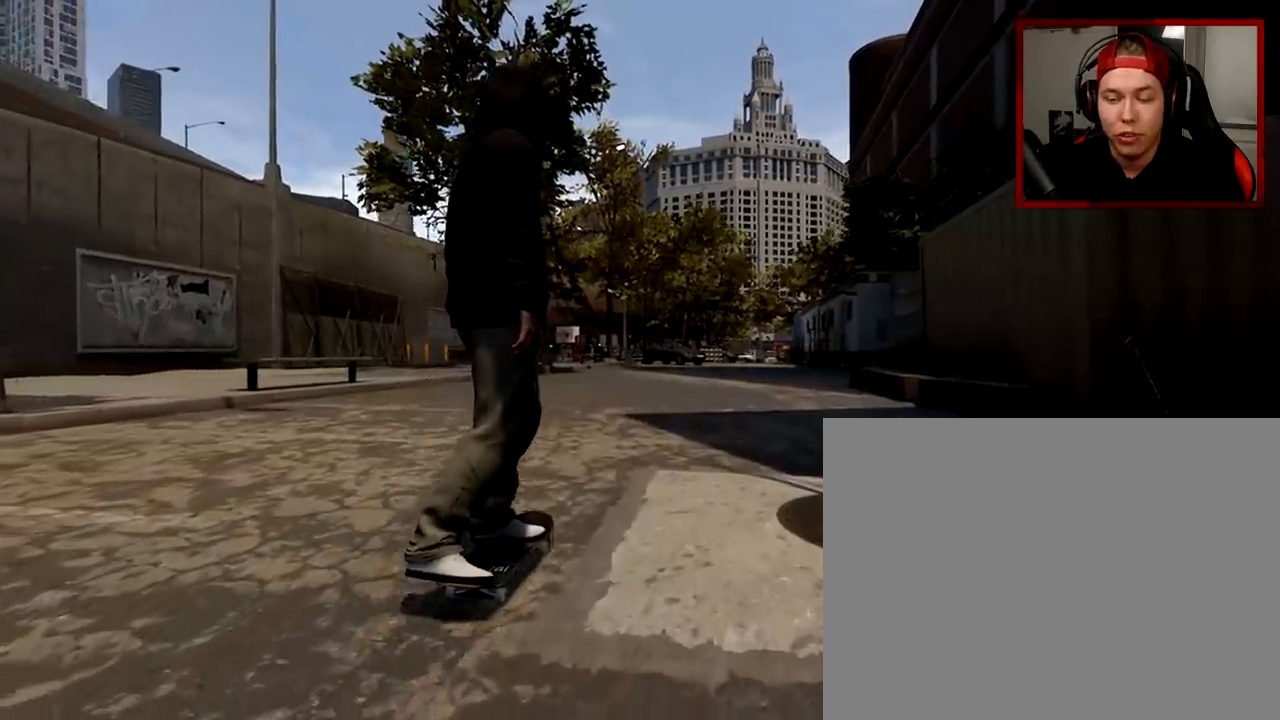
{"buttons": [], "left_stick": "center", "right_stick": "center", "events": []}
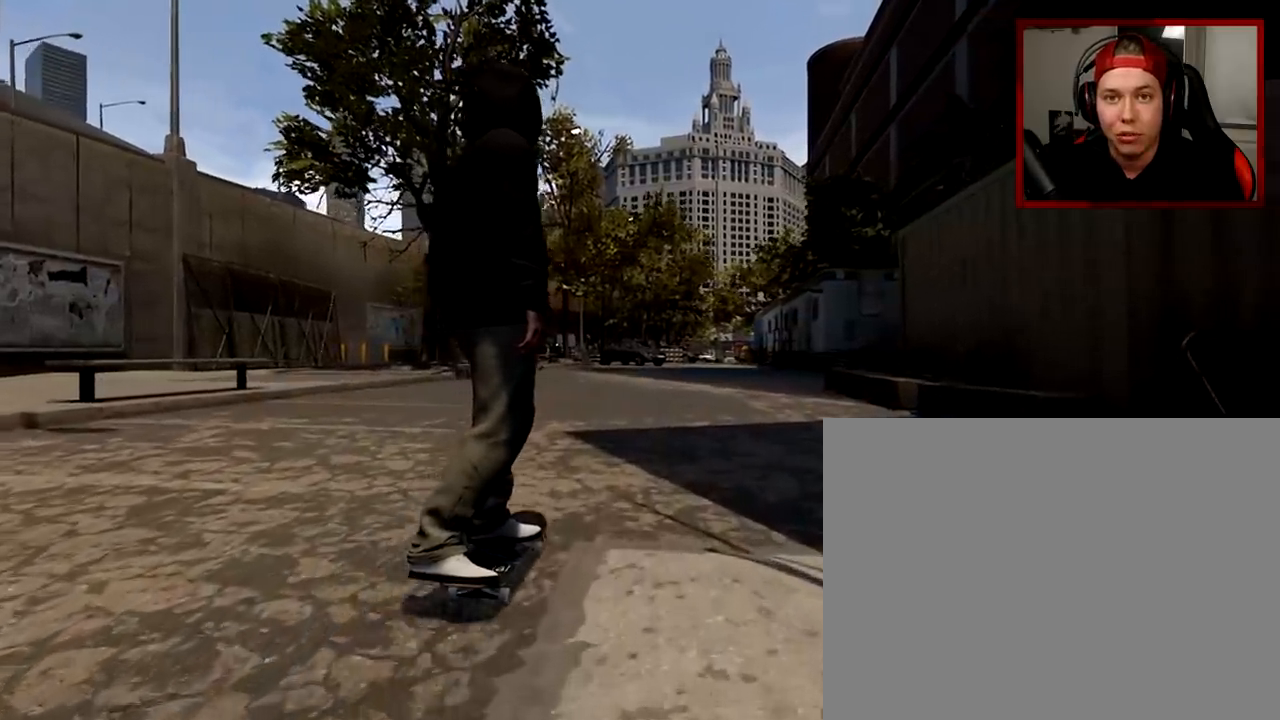
{"buttons": [], "left_stick": "center", "right_stick": "center", "events": []}
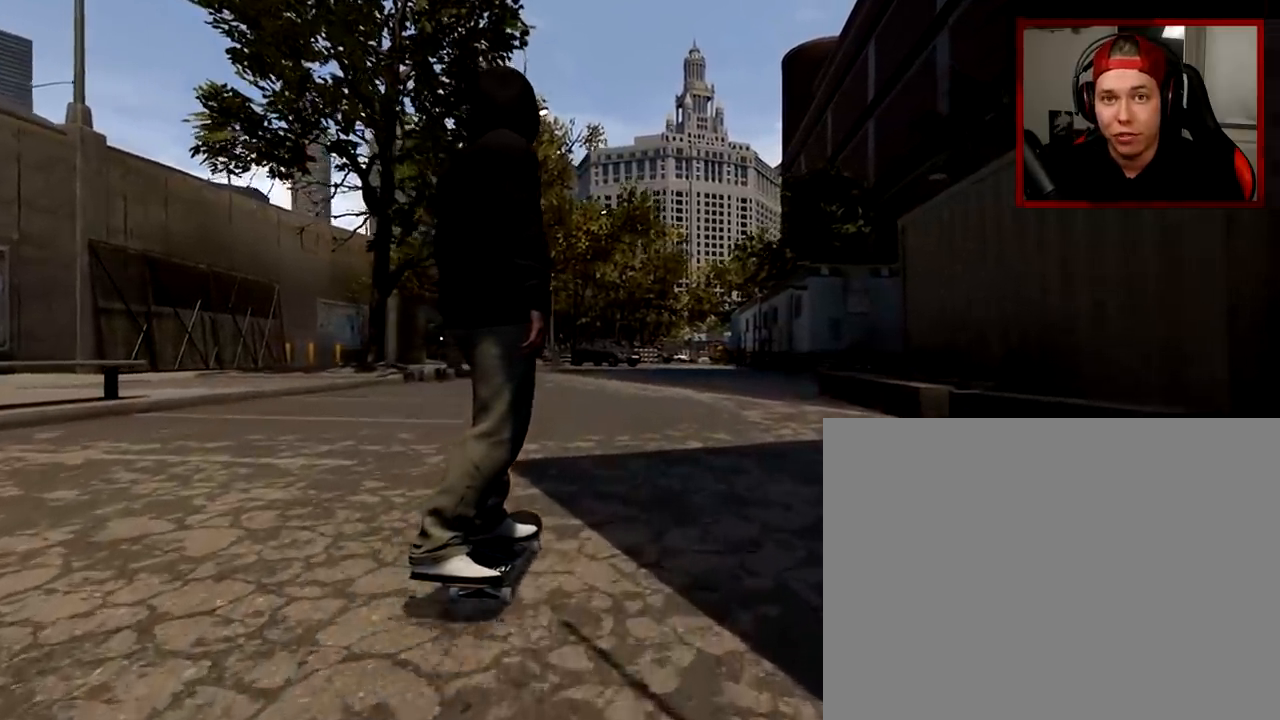
{"buttons": [], "left_stick": "center", "right_stick": "center", "events": []}
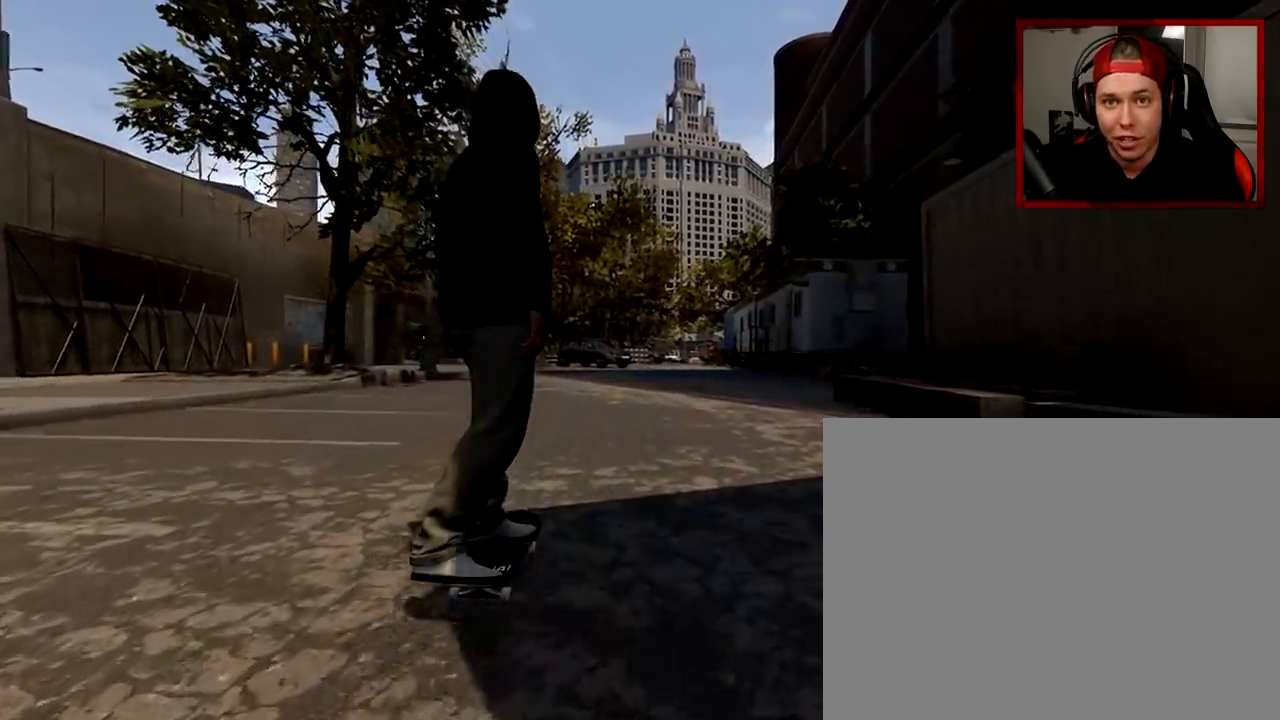
{"buttons": [], "left_stick": "center", "right_stick": "center", "events": []}
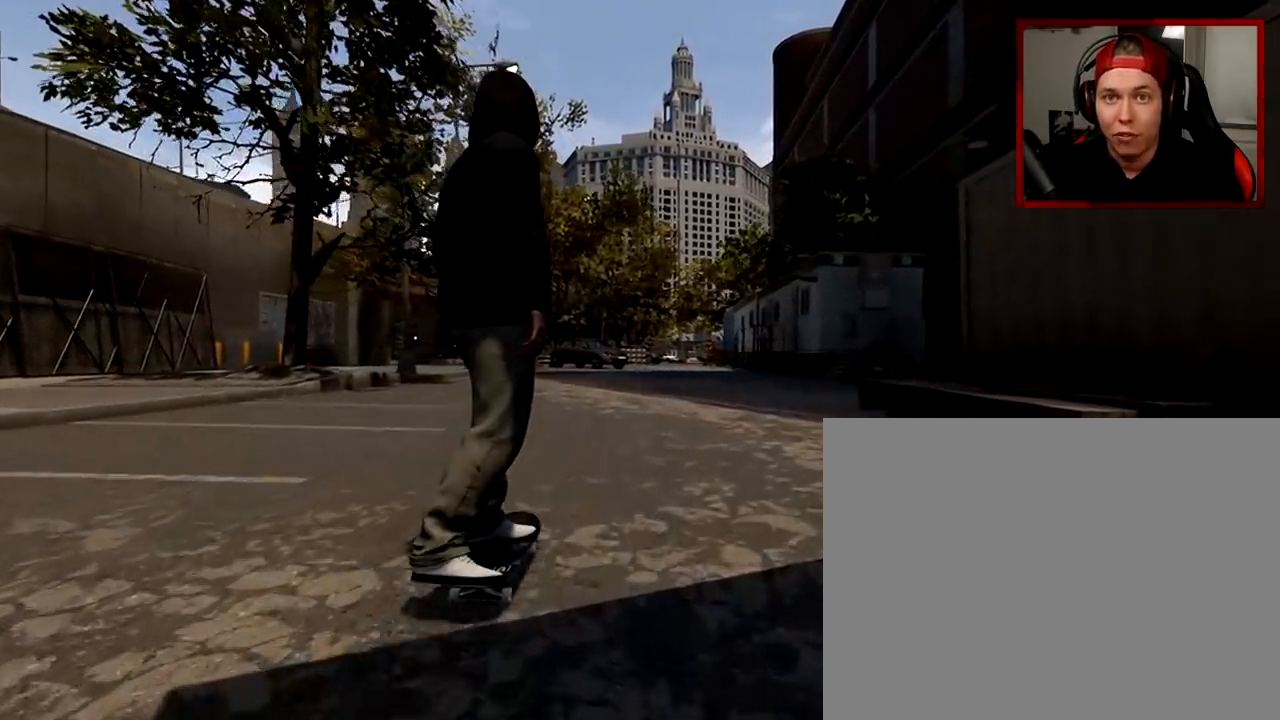
{"buttons": [], "left_stick": "center", "right_stick": "center", "events": []}
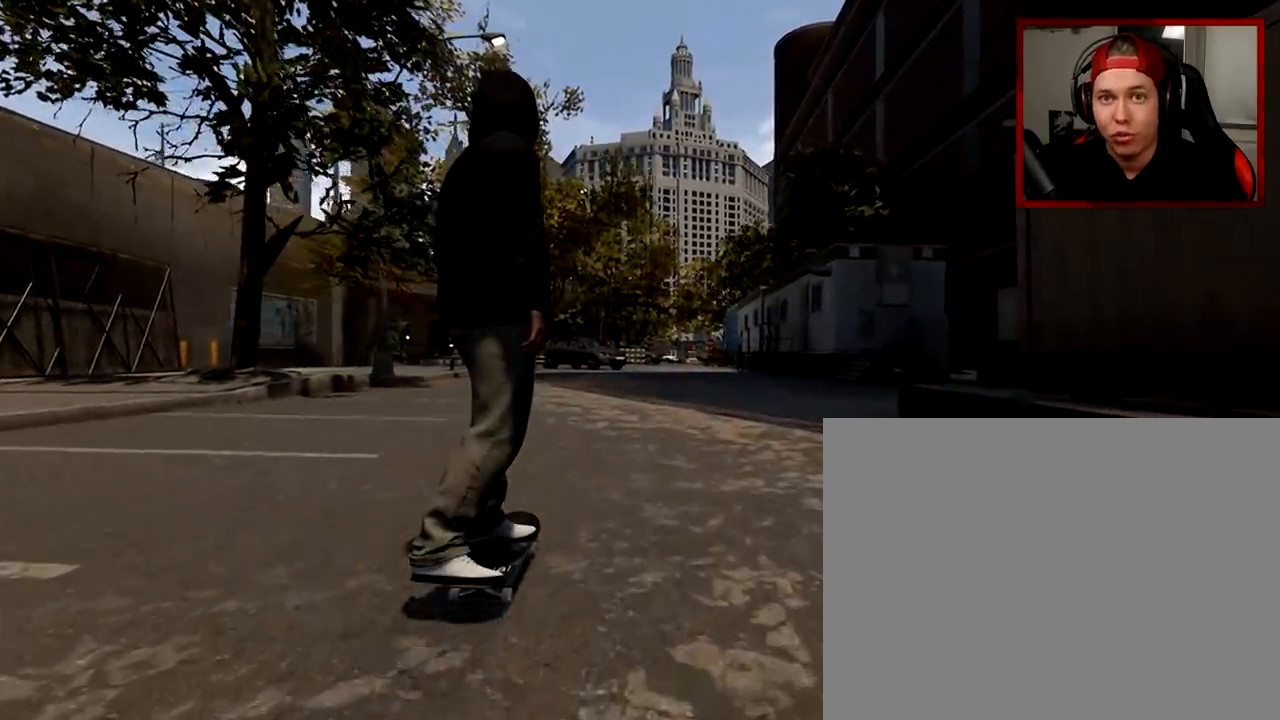
{"buttons": [], "left_stick": "center", "right_stick": "center", "events": []}
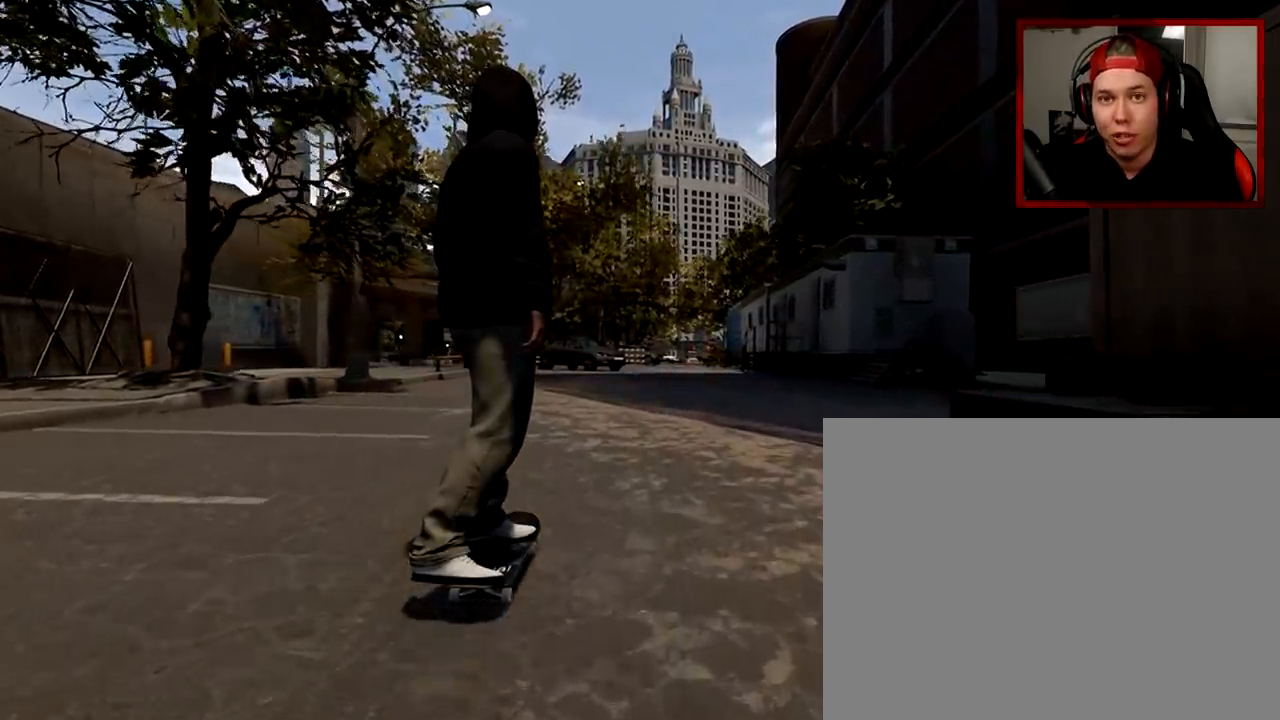
{"buttons": [], "left_stick": "center", "right_stick": "center", "events": []}
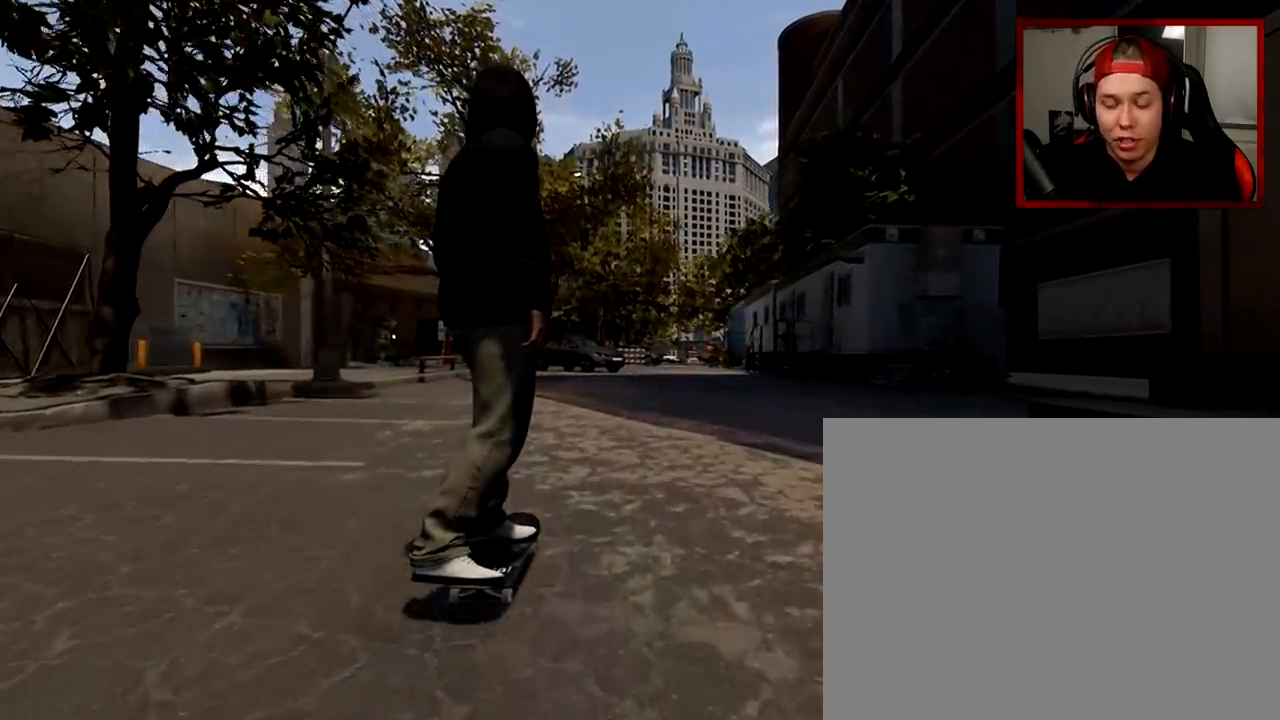
{"buttons": [], "left_stick": "center", "right_stick": "down", "events": [[400, "right_stick", "down"]]}
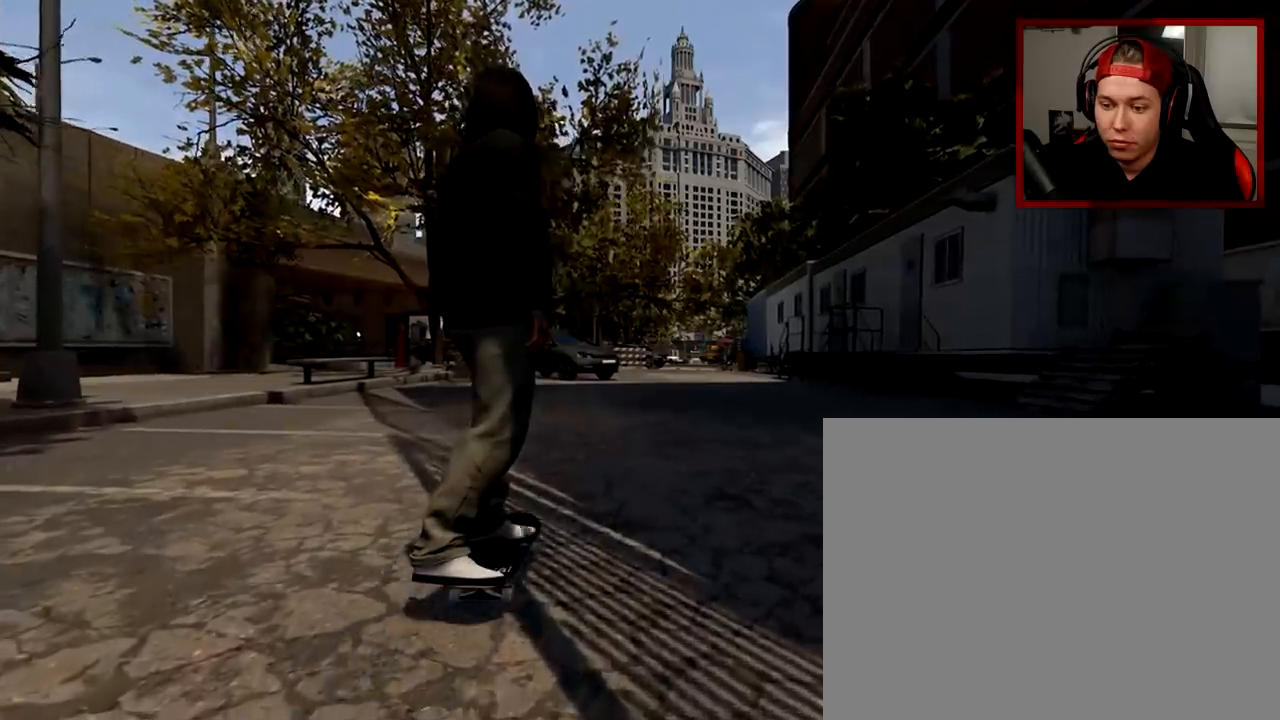
{"buttons": [], "left_stick": "center", "right_stick": "down", "events": []}
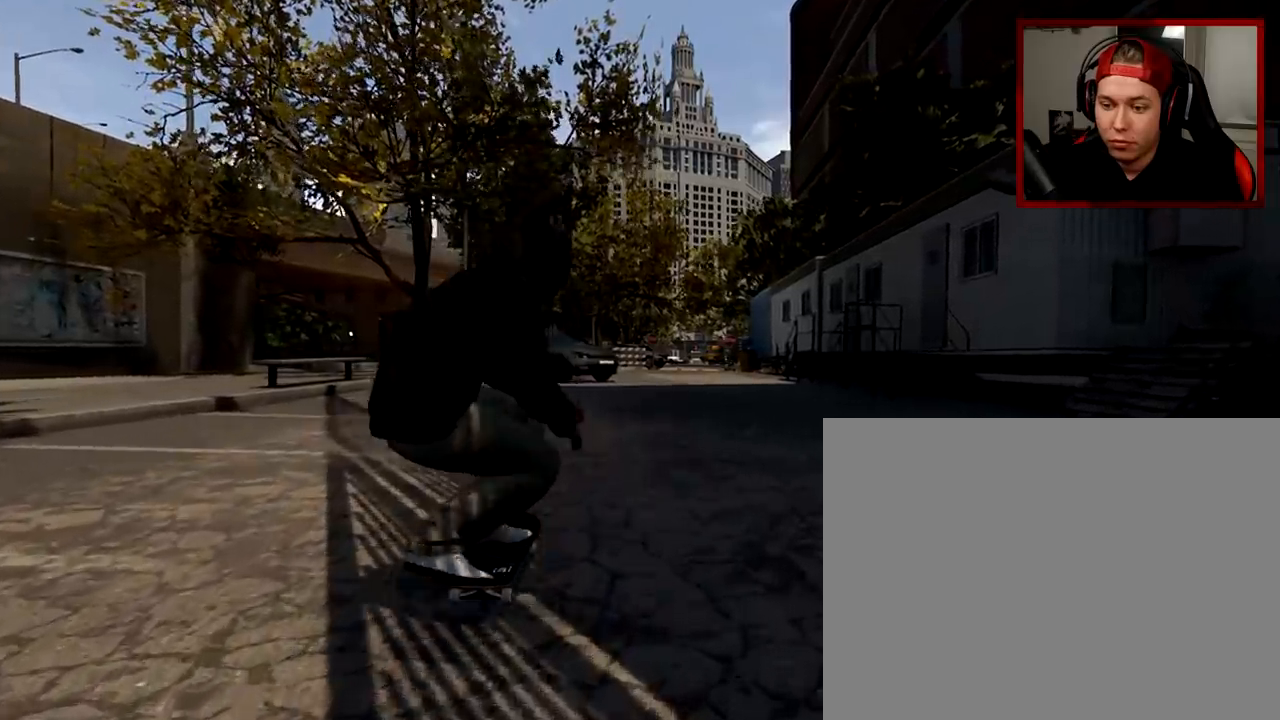
{"buttons": [], "left_stick": "center", "right_stick": "center", "events": [[200, "right_stick", "down-left"], [267, "left_stick", "left"], [317, "right_stick", "center"], [400, "left_stick", "center"]]}
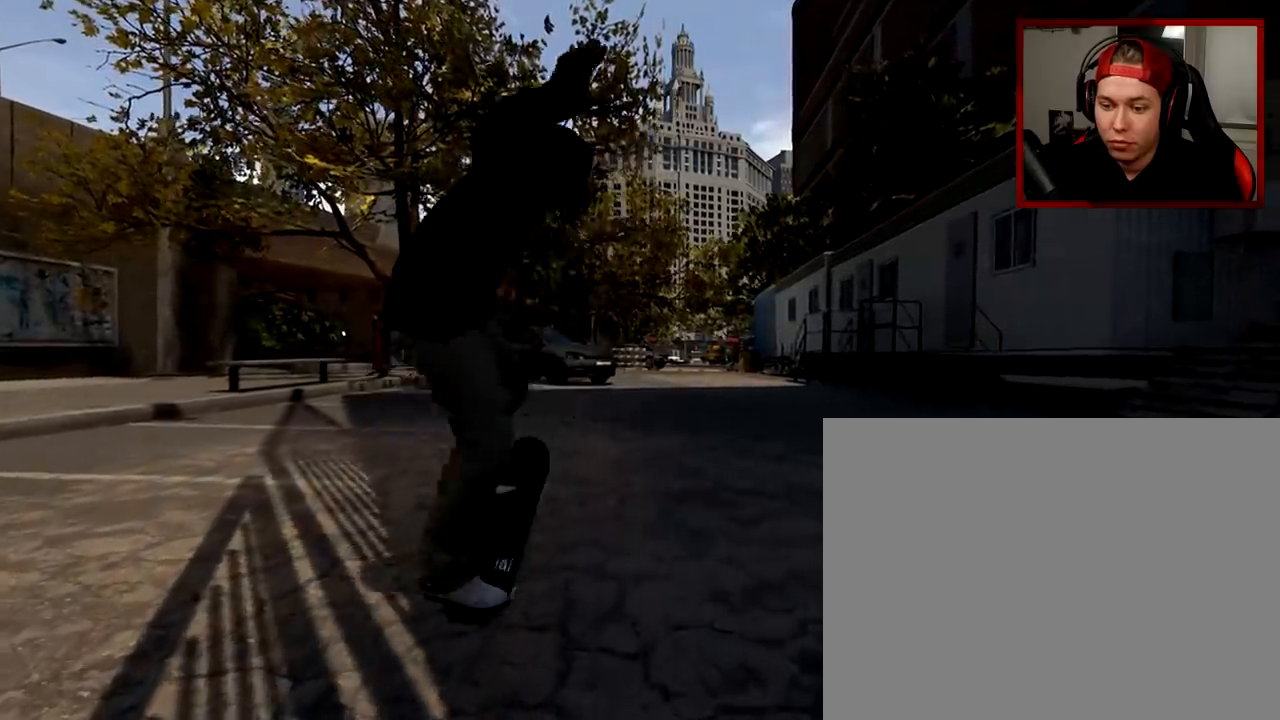
{"buttons": [], "left_stick": "center", "right_stick": "center", "events": []}
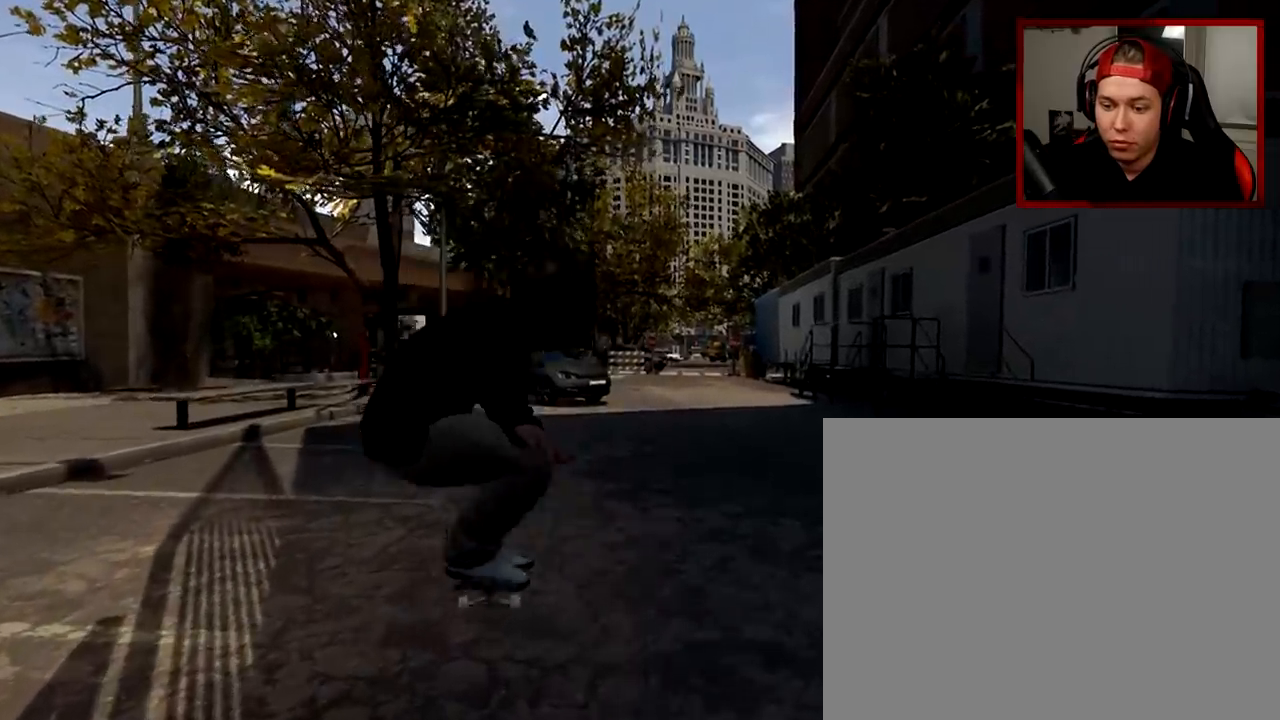
{"buttons": [], "left_stick": "center", "right_stick": "center", "events": []}
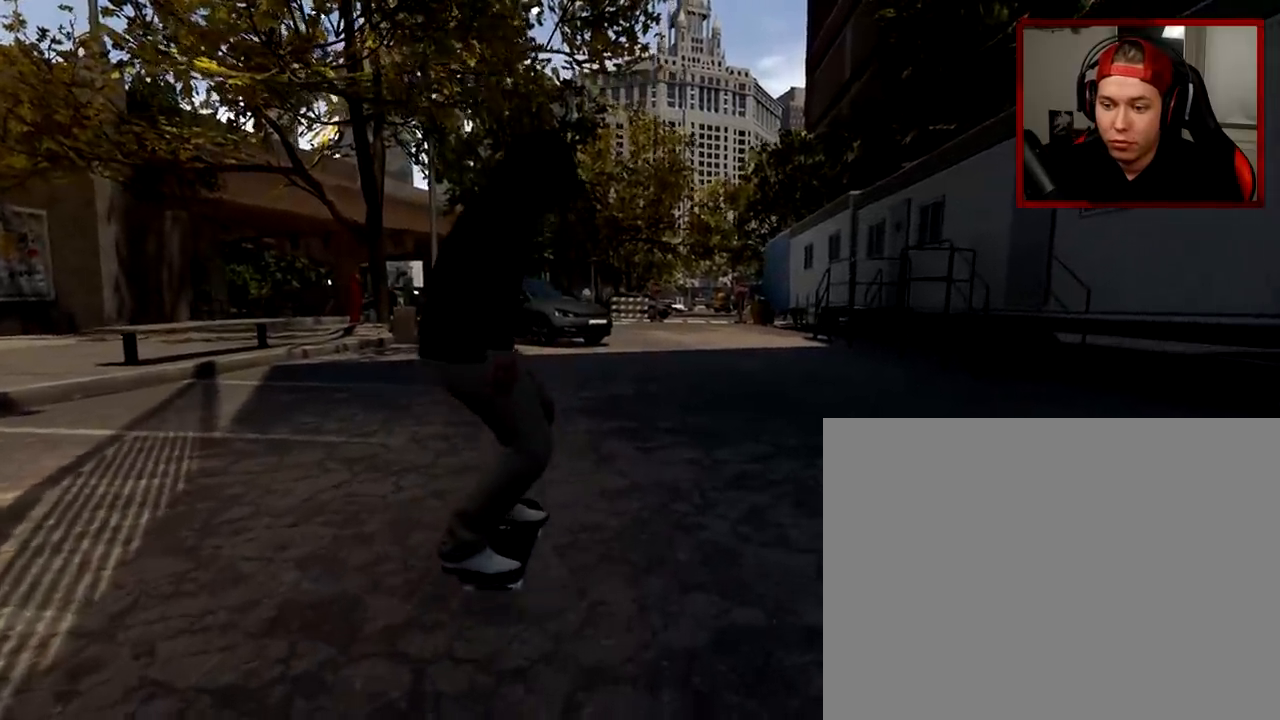
{"buttons": [], "left_stick": "center", "right_stick": "center", "events": [[84, "R2", "down"], [267, "R2", "up"], [334, "A", "down"], [367, "A", "up"]]}
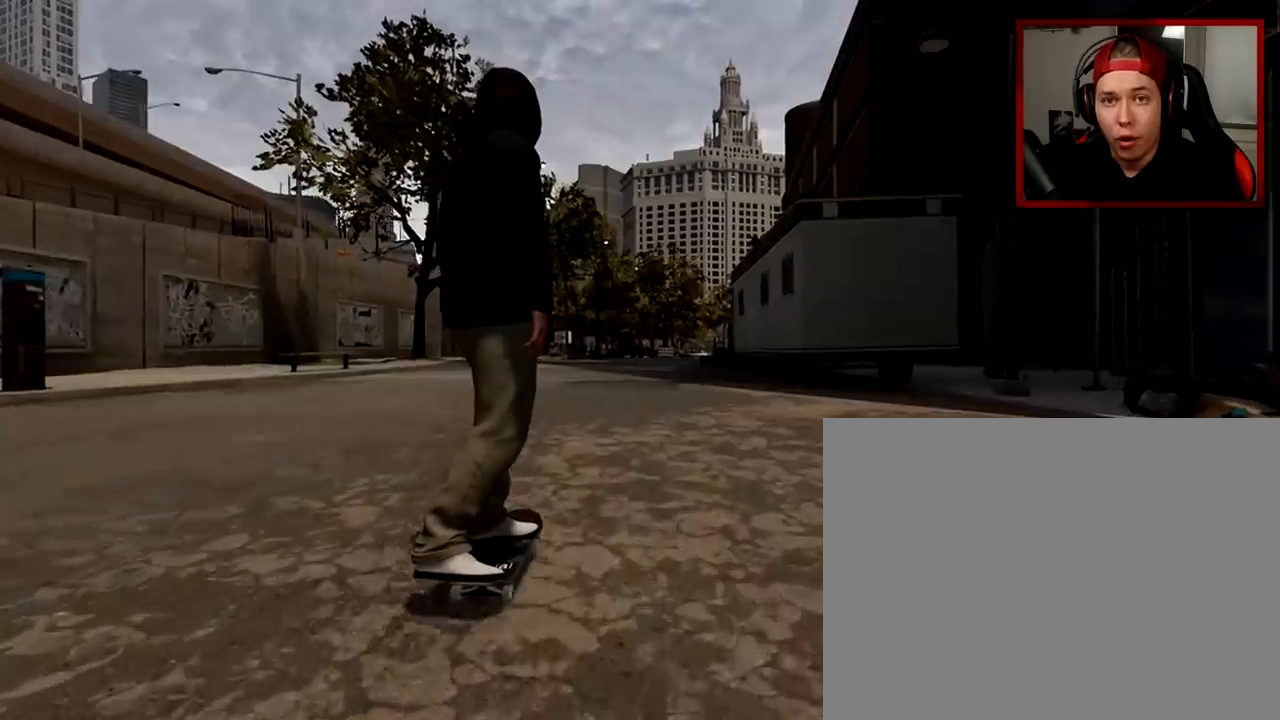
{"buttons": [], "left_stick": "center", "right_stick": "center", "events": []}
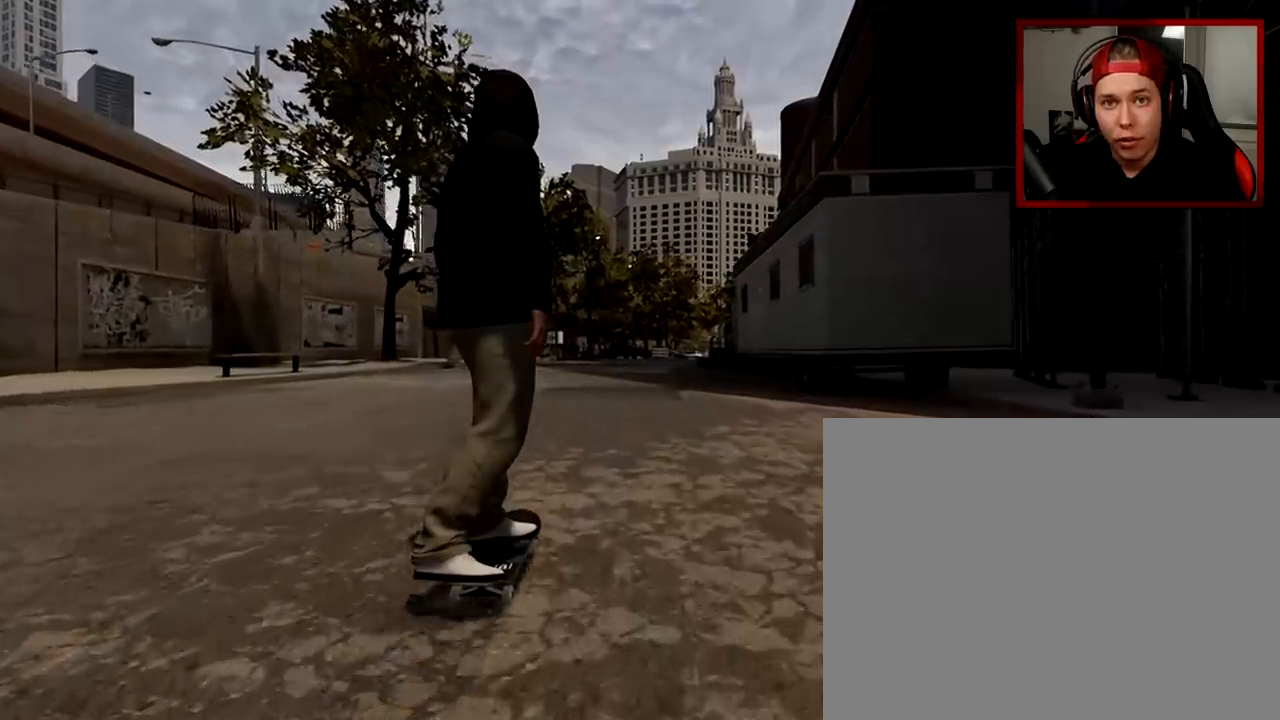
{"buttons": [], "left_stick": "center", "right_stick": "center", "events": []}
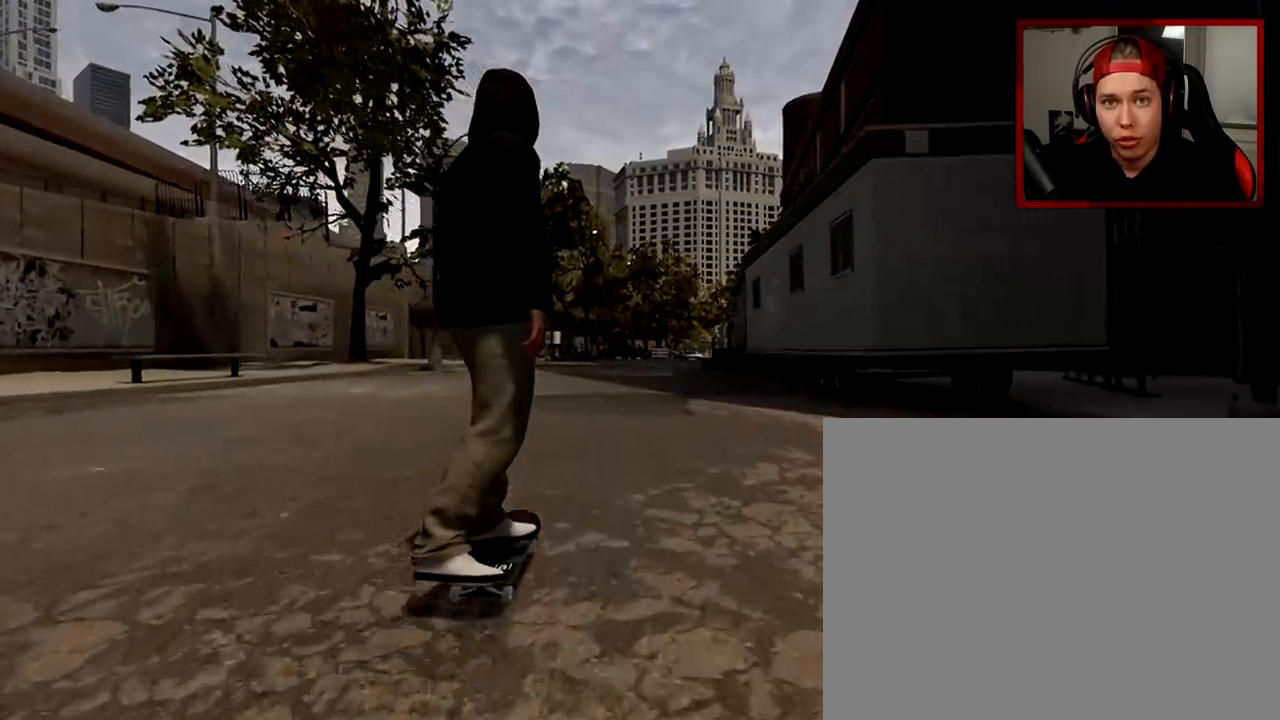
{"buttons": [], "left_stick": "center", "right_stick": "down", "events": [[100, "right_stick", "down"]]}
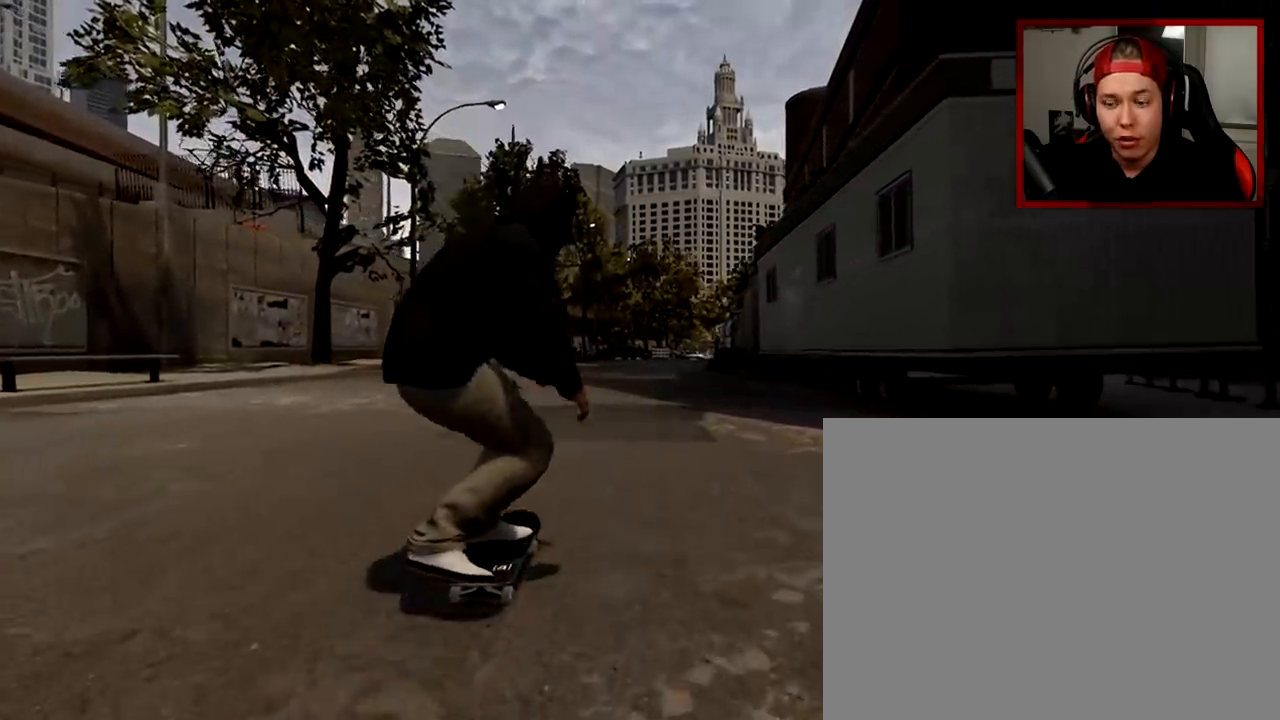
{"buttons": [], "left_stick": "center", "right_stick": "down", "events": []}
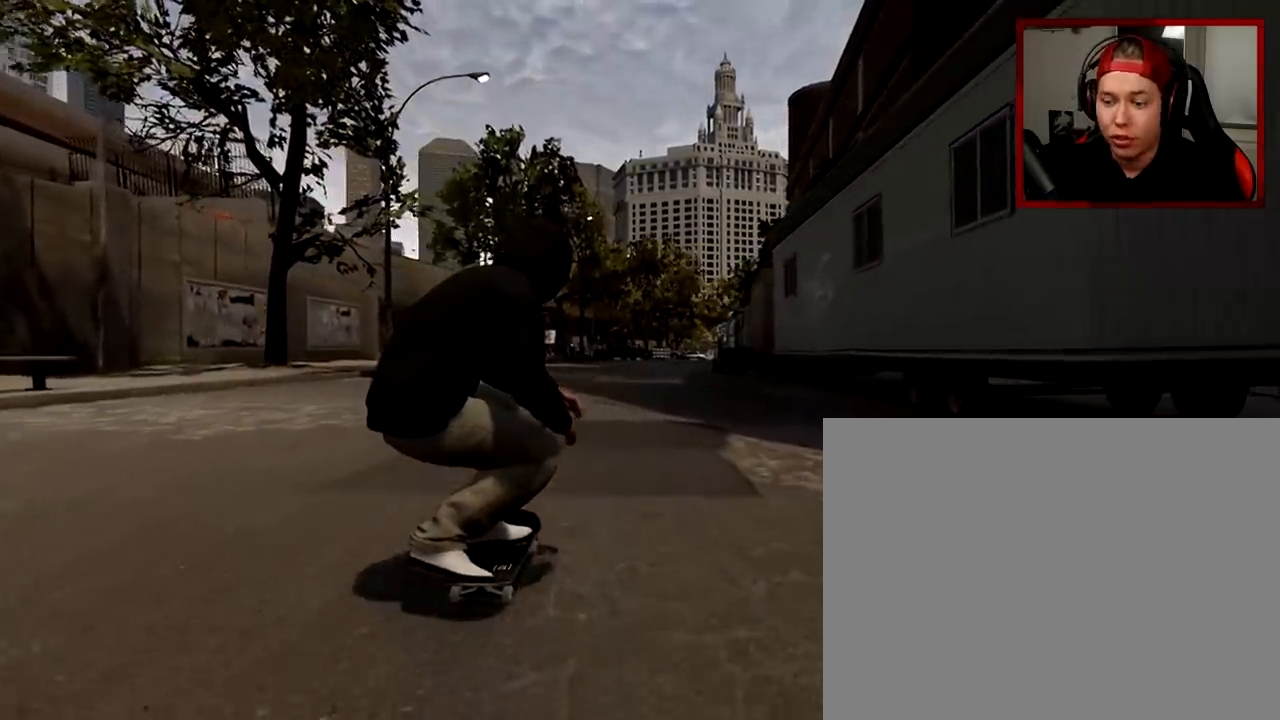
{"buttons": [], "left_stick": "center", "right_stick": "down", "events": []}